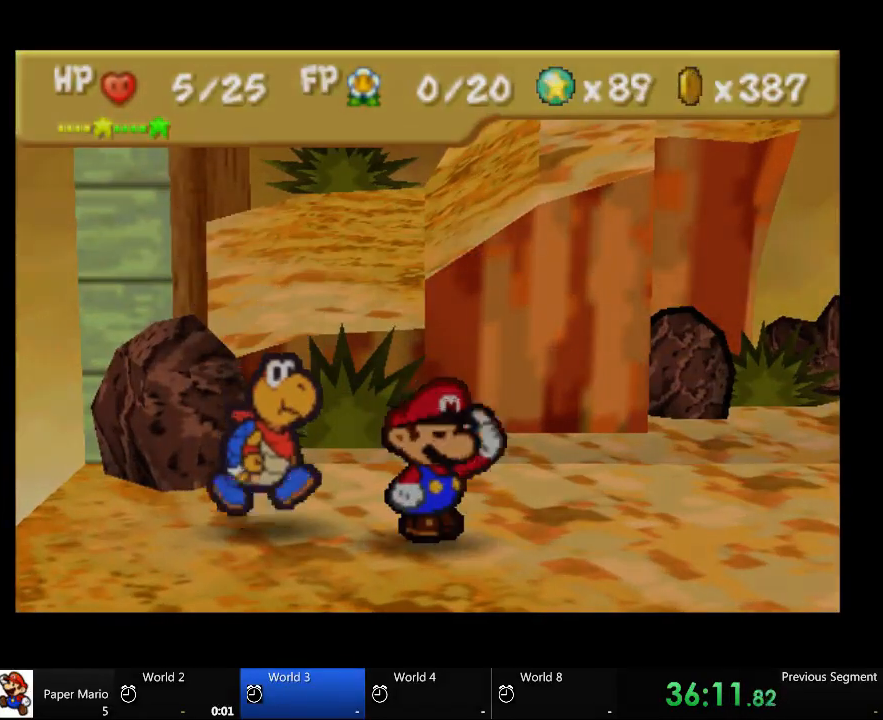
Gameplay with a controller (Xbox layout); each line is a JSON object with the inputs held at the frame after it. "events" lists button and stick changes between this image and that frame as [ms after this image, input, new state], when the widget could be followed in between. Not read: L2 L3 R3.
{"buttons": [], "left_stick": "center", "right_stick": "center", "events": []}
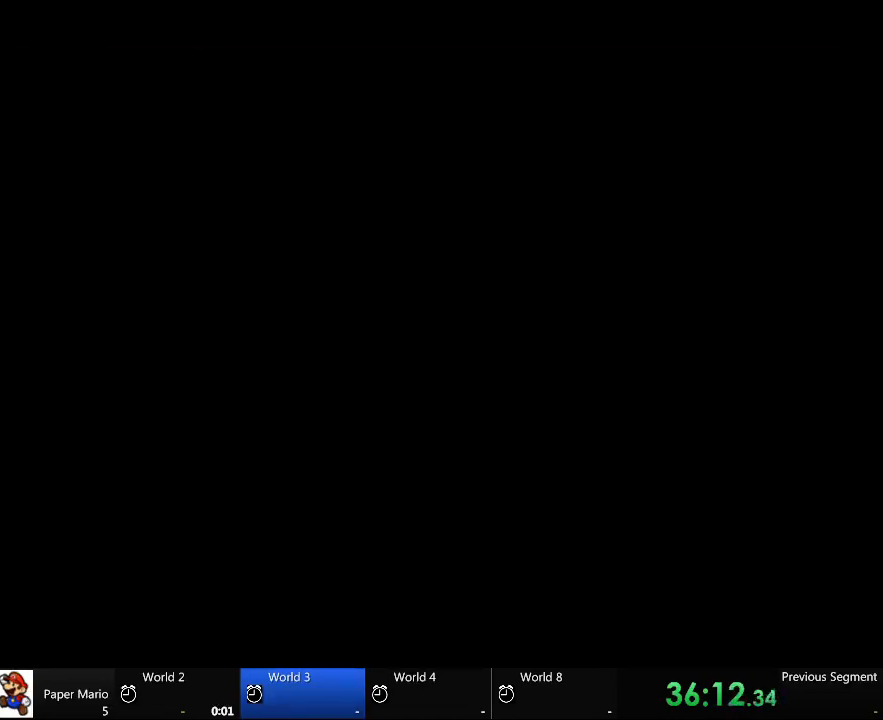
{"buttons": [], "left_stick": "center", "right_stick": "center", "events": []}
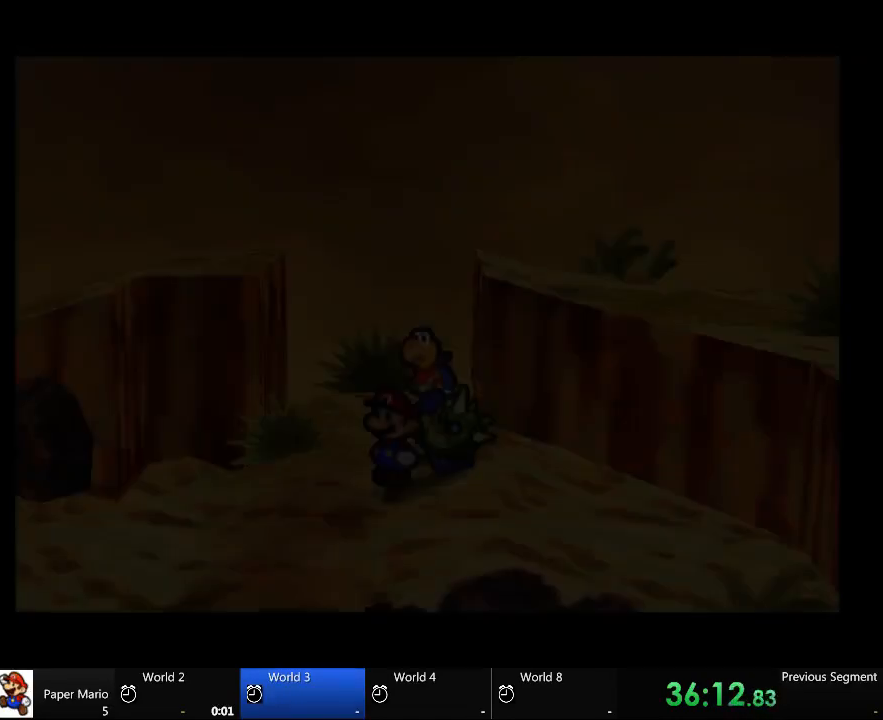
{"buttons": [], "left_stick": "center", "right_stick": "center", "events": []}
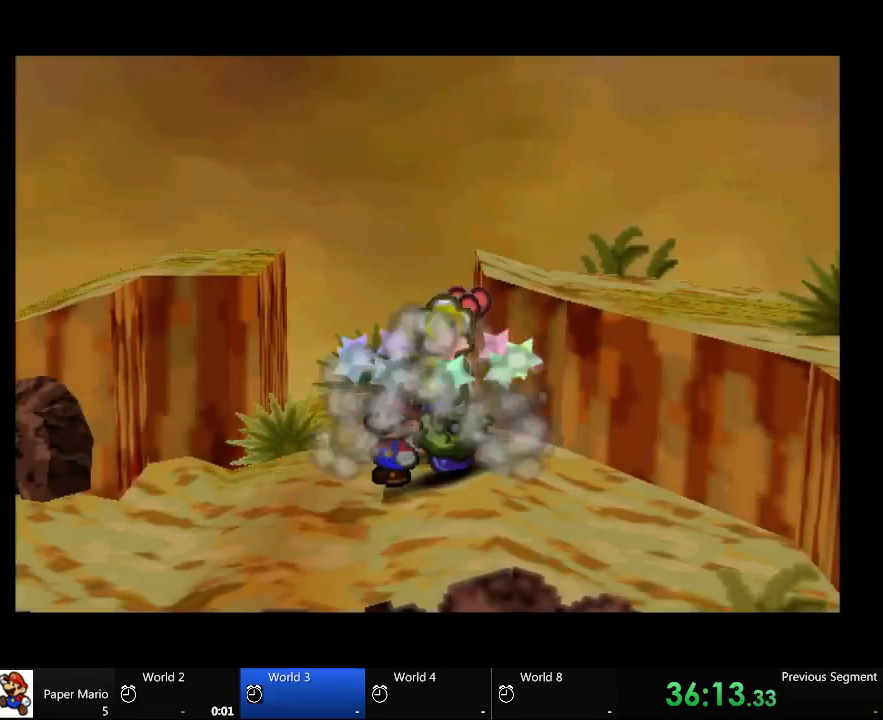
{"buttons": [], "left_stick": "down-right", "right_stick": "center", "events": [[300, "left_stick", "down-right"]]}
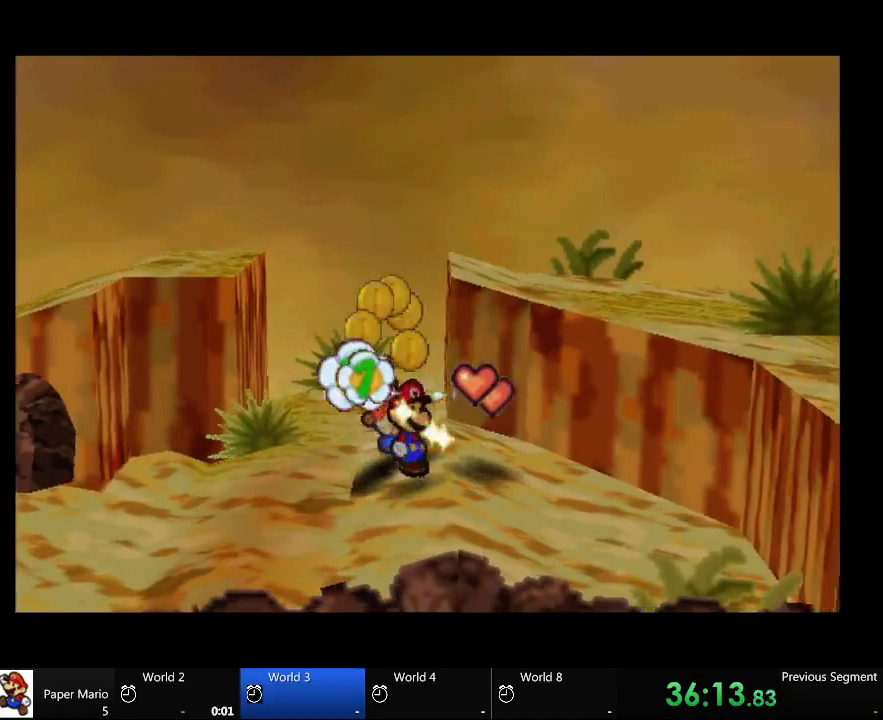
{"buttons": [], "left_stick": "up-right", "right_stick": "center", "events": [[100, "left_stick", "right"], [200, "left_stick", "up-right"], [367, "left_stick", "right"], [500, "left_stick", "up-right"]]}
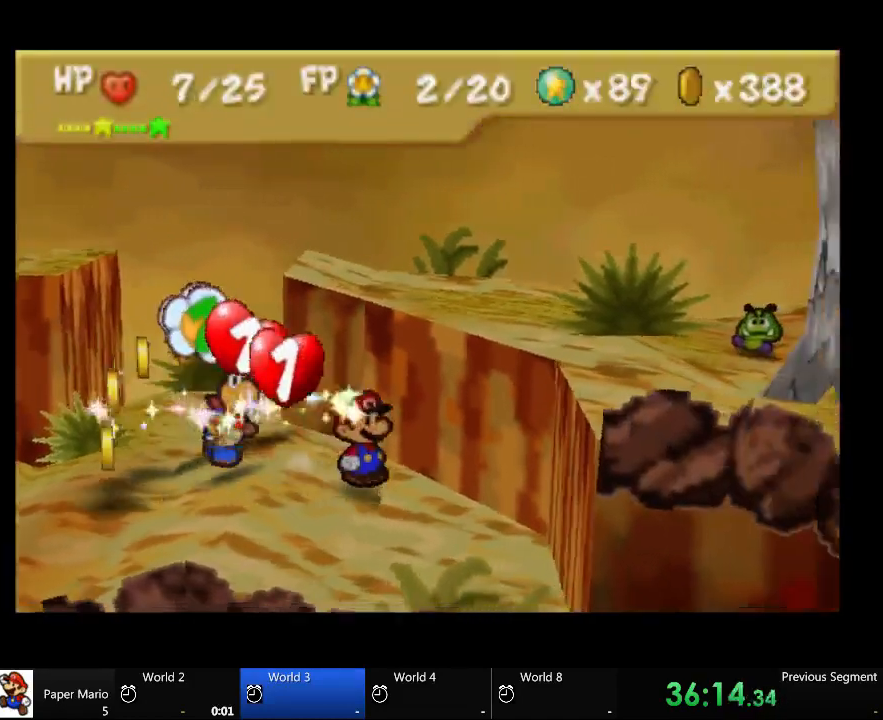
{"buttons": [], "left_stick": "up-left", "right_stick": "center", "events": [[67, "left_stick", "up"], [133, "left_stick", "up-left"]]}
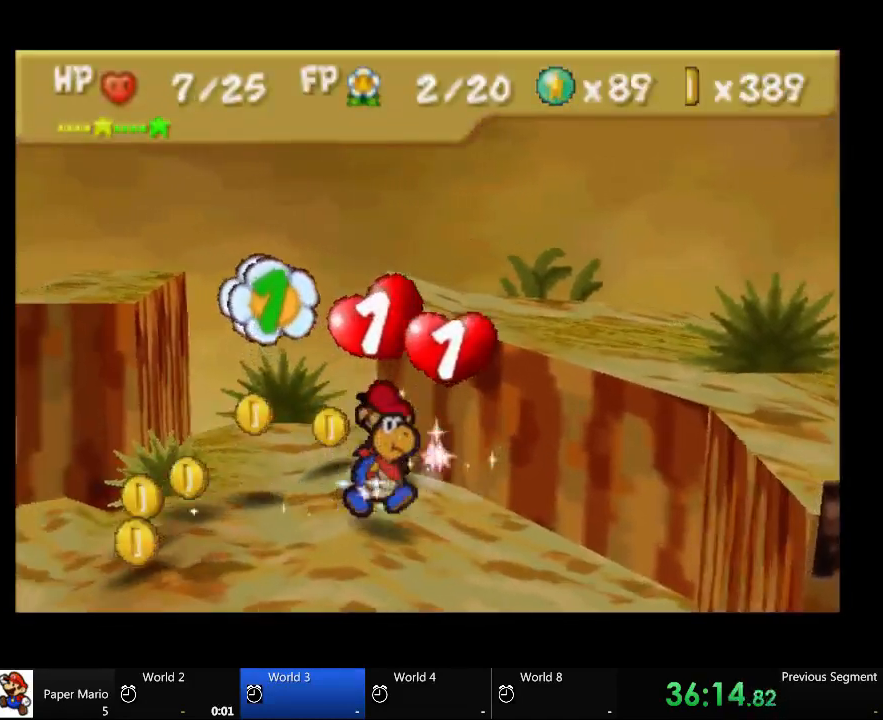
{"buttons": [], "left_stick": "up-left", "right_stick": "center", "events": [[133, "left_stick", "up"], [433, "left_stick", "up-left"]]}
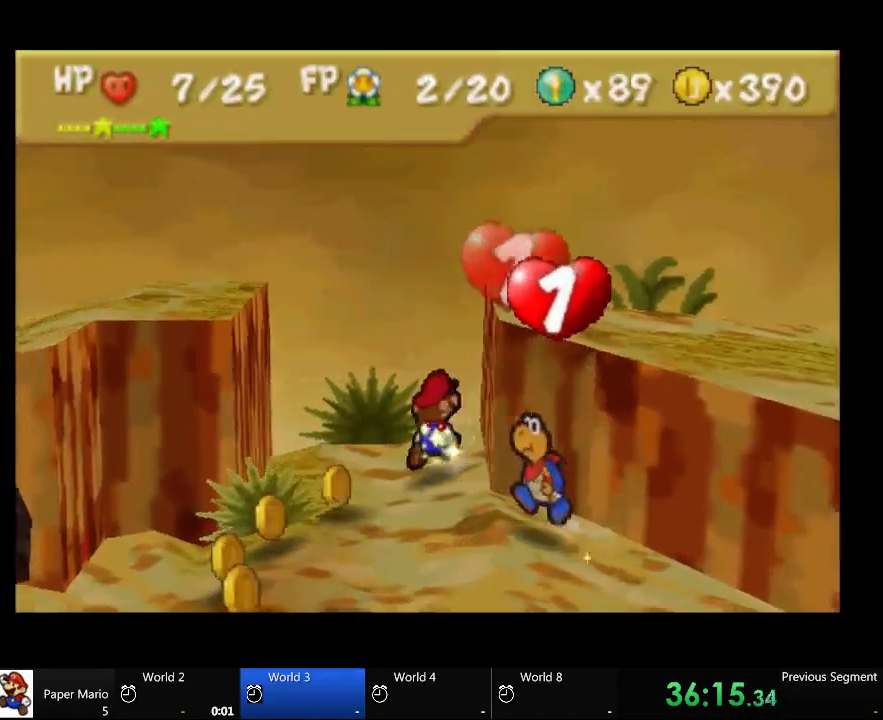
{"buttons": [], "left_stick": "down-left", "right_stick": "center", "events": [[133, "left_stick", "down-left"]]}
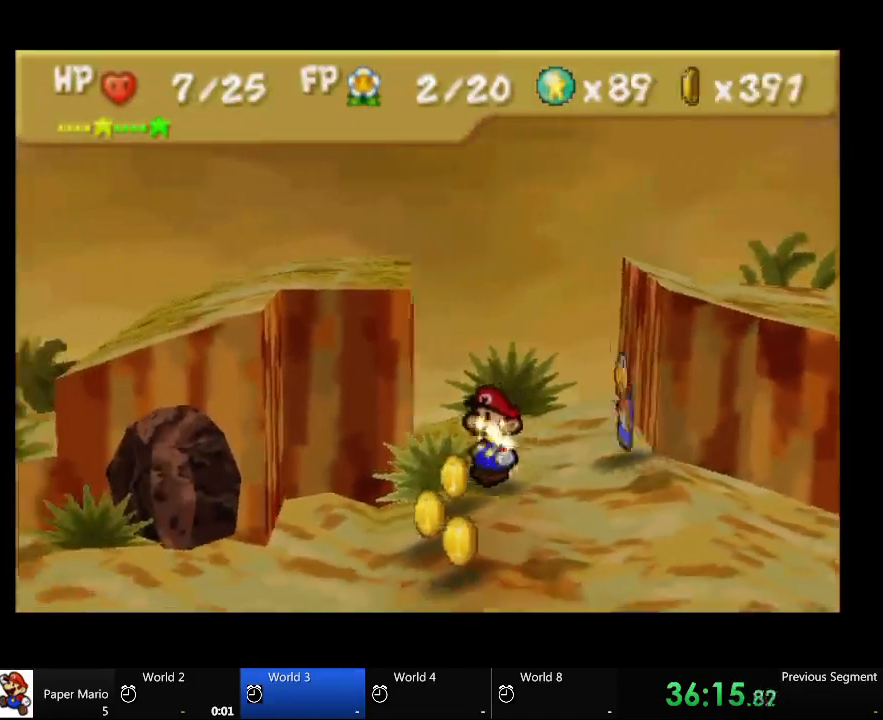
{"buttons": [], "left_stick": "down", "right_stick": "center", "events": [[233, "left_stick", "down"]]}
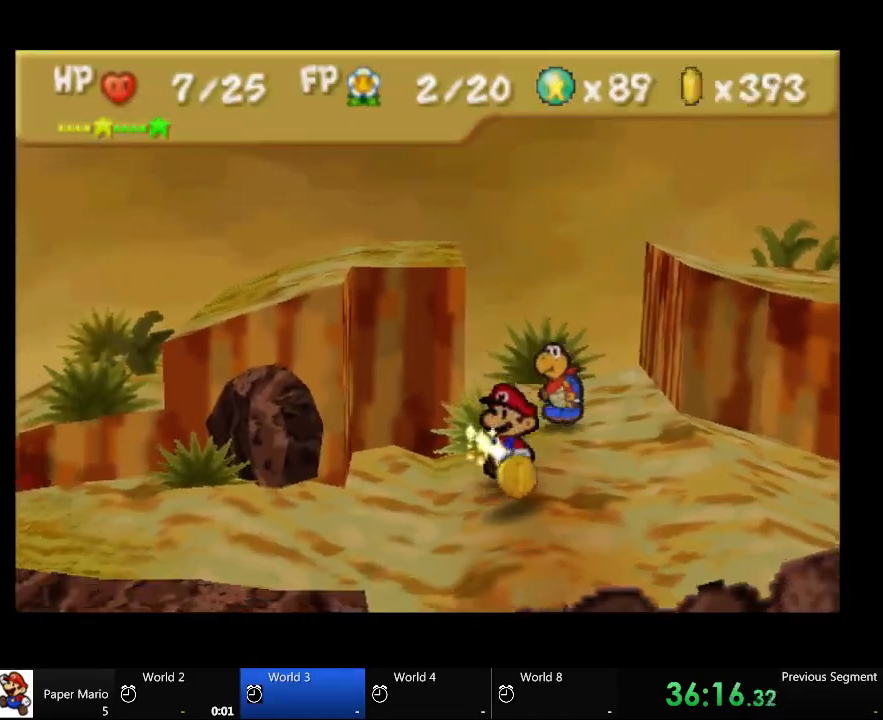
{"buttons": [], "left_stick": "left", "right_stick": "center", "events": [[133, "left_stick", "down-left"], [433, "left_stick", "left"]]}
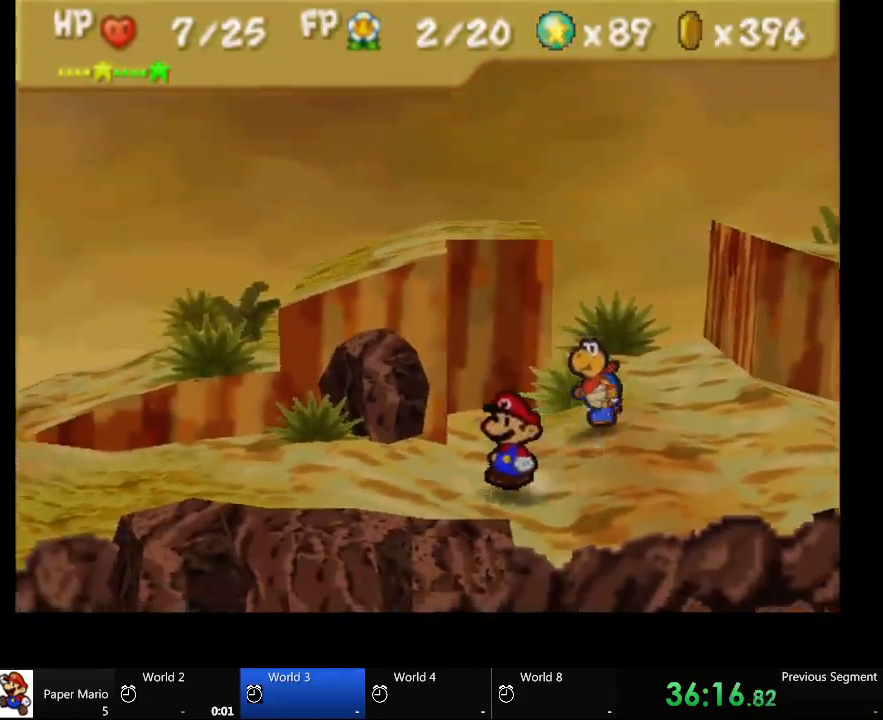
{"buttons": [], "left_stick": "up-left", "right_stick": "center", "events": [[267, "left_stick", "up-left"]]}
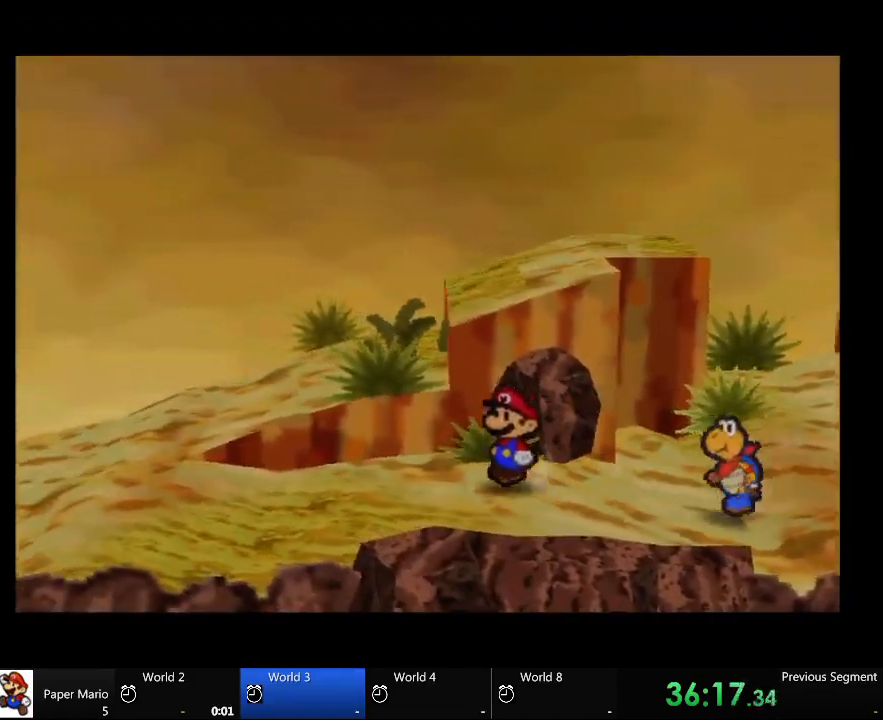
{"buttons": [], "left_stick": "up-left", "right_stick": "center", "events": []}
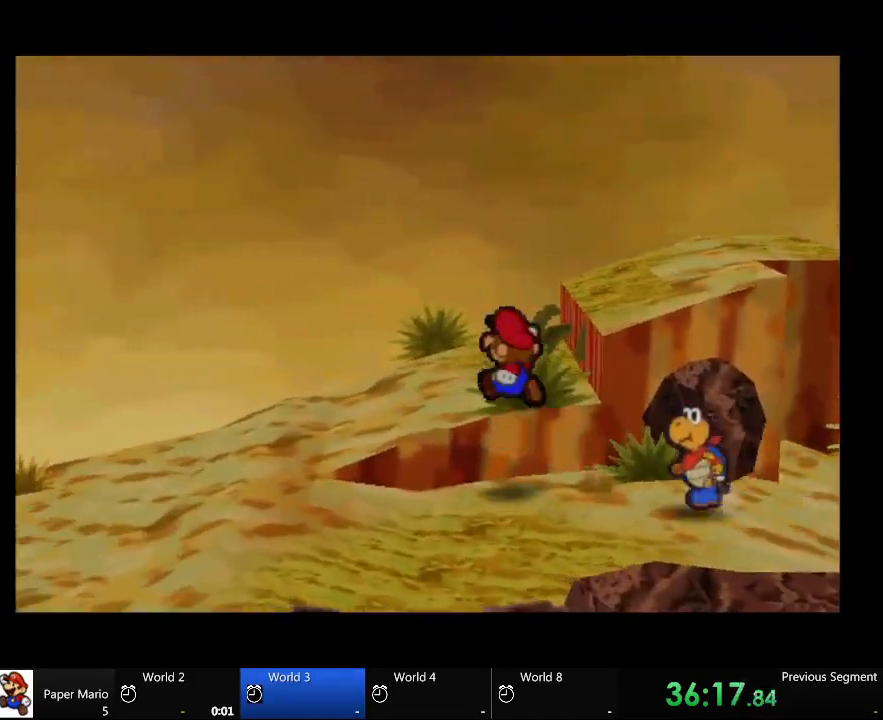
{"buttons": [], "left_stick": "up-right", "right_stick": "center", "events": [[67, "left_stick", "up"], [200, "A", "down"], [200, "left_stick", "up-right"], [300, "A", "up"]]}
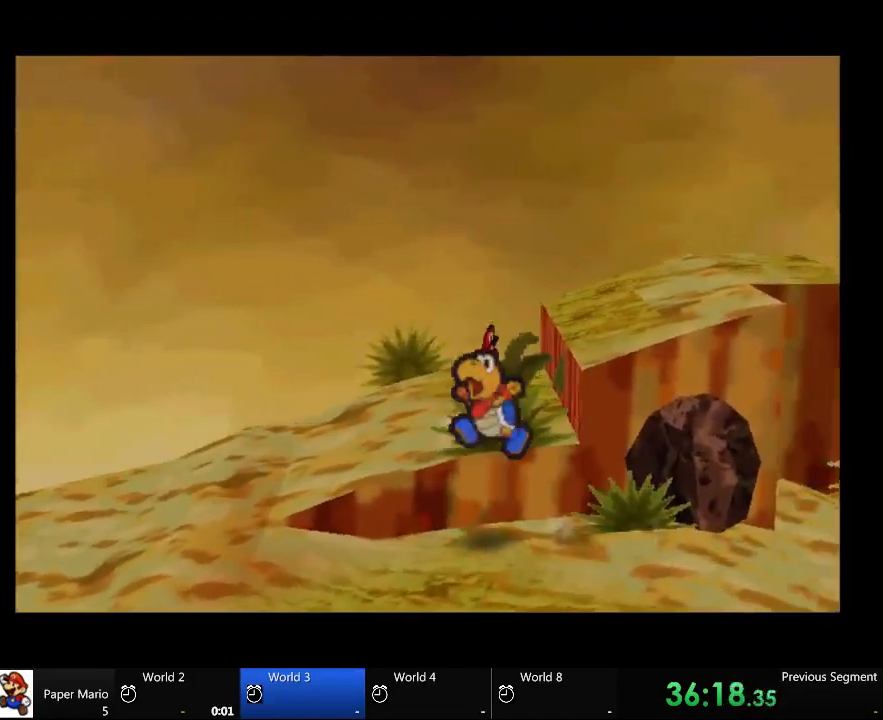
{"buttons": [], "left_stick": "center", "right_stick": "center"}
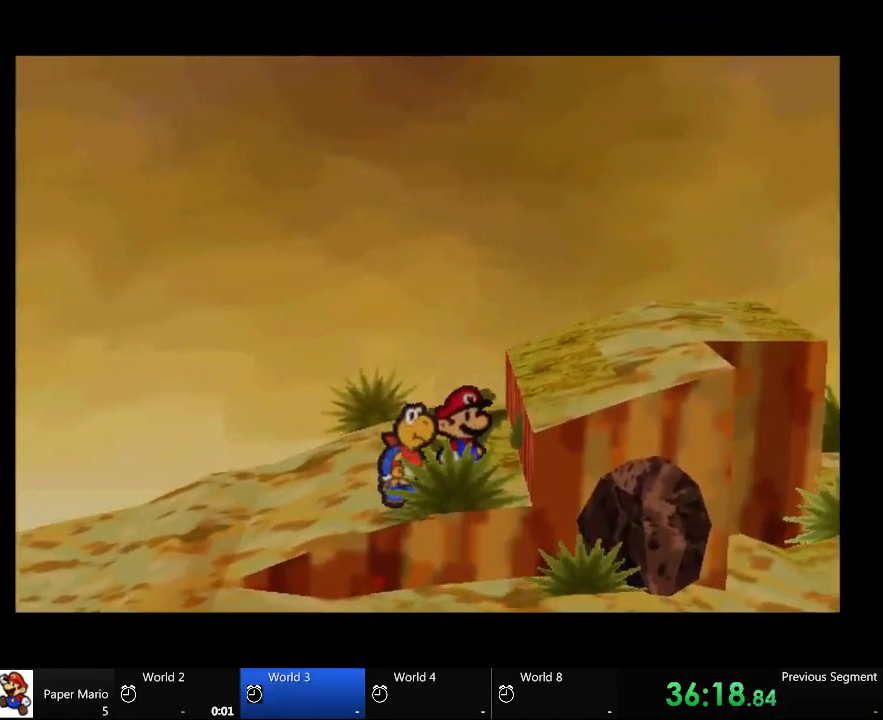
{"buttons": ["A"], "left_stick": "center", "right_stick": "center", "events": [[333, "A", "down"]]}
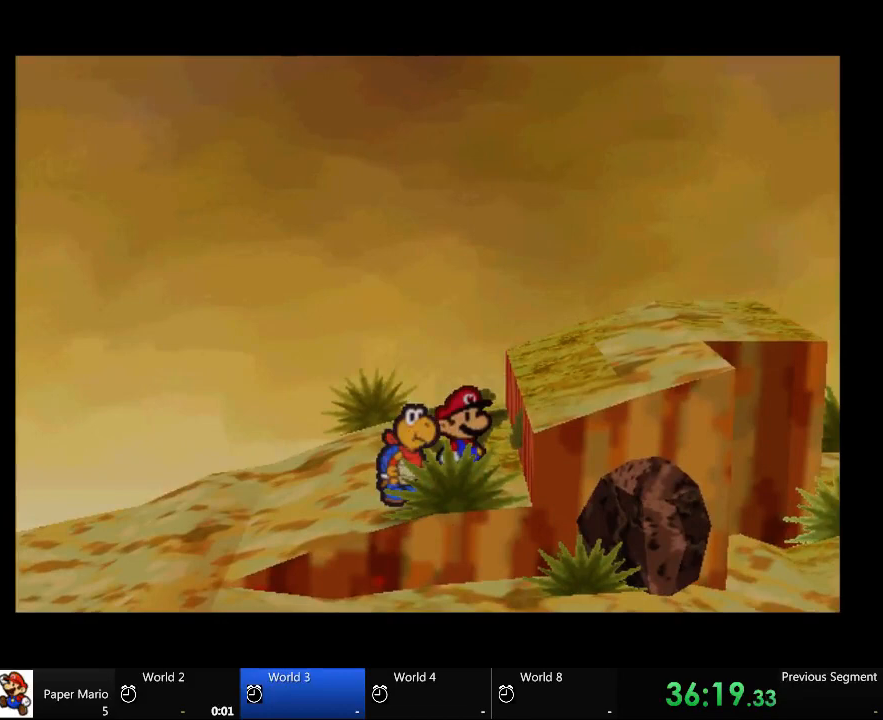
{"buttons": ["A"], "left_stick": "center", "right_stick": "center", "events": []}
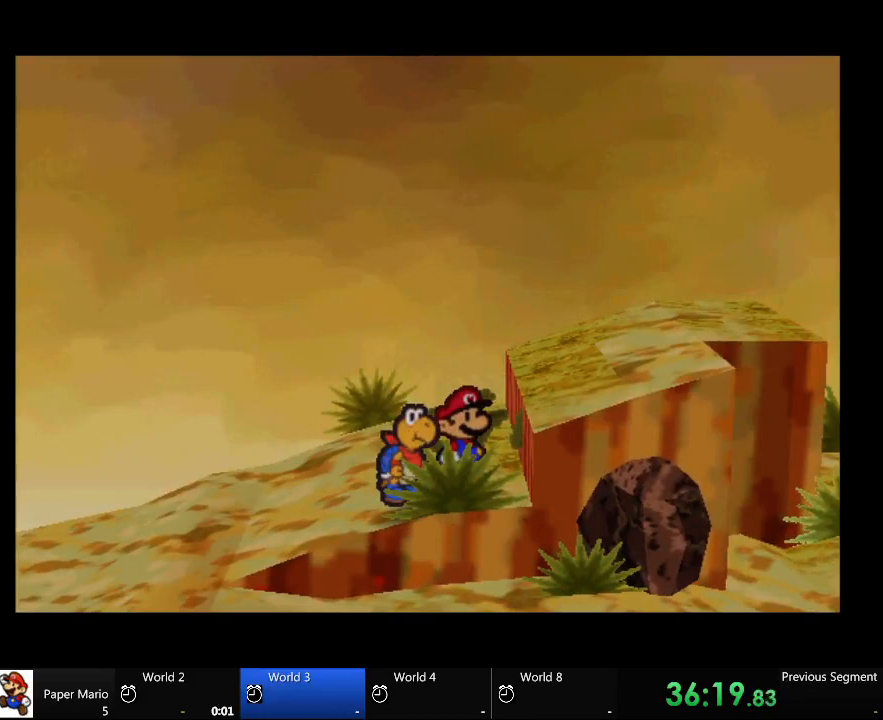
{"buttons": [], "left_stick": "right", "right_stick": "center", "events": [[200, "A", "up"], [300, "left_stick", "right"]]}